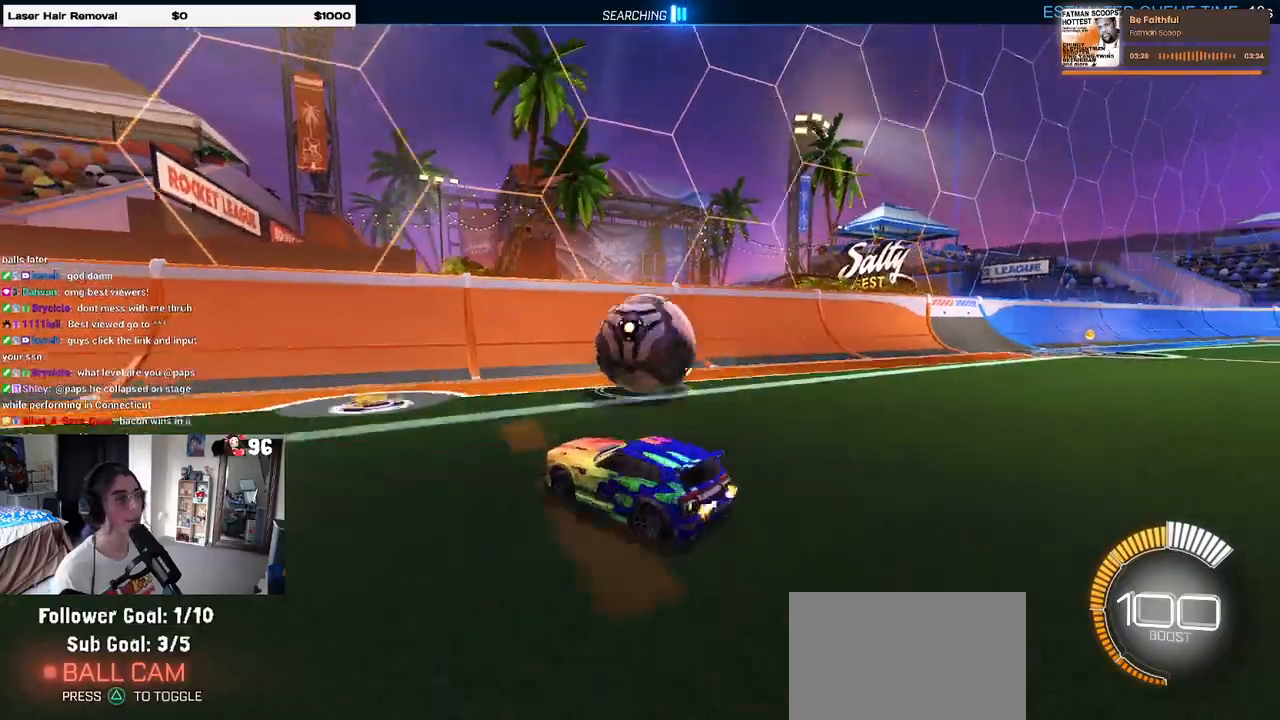
Gameplay with a controller (PlayStation layout); each line is a JSON object with the inputs held at the frame after it. "events" lists button and stick changes between this image and that frame as [ms after this image, input, new state], when the widget could be followed in between. Not read: R2.
{"buttons": ["R1"], "left_stick": "center", "right_stick": "center", "events": [[100, "left_stick", "center"], [250, "R1", "down"], [333, "left_stick", "right"], [467, "left_stick", "center"]]}
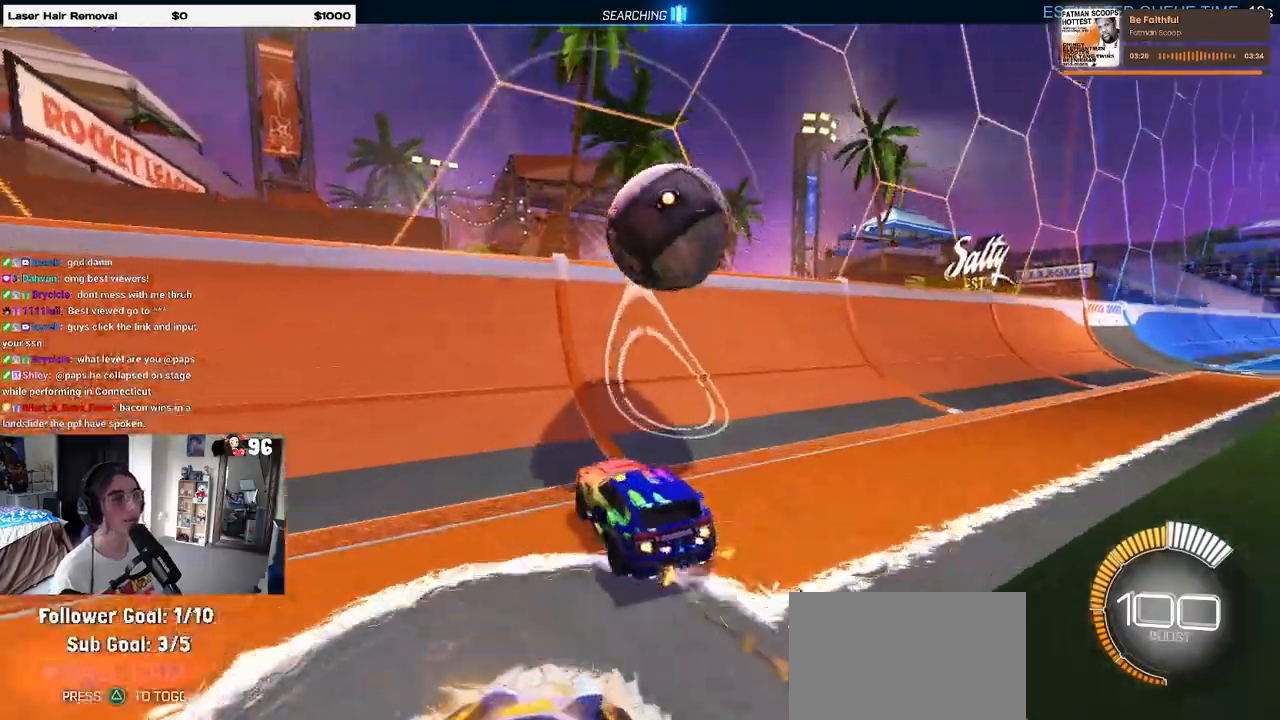
{"buttons": ["CROSS"], "left_stick": "right", "right_stick": "center", "events": [[50, "R1", "up"], [467, "left_stick", "right"], [500, "CROSS", "down"]]}
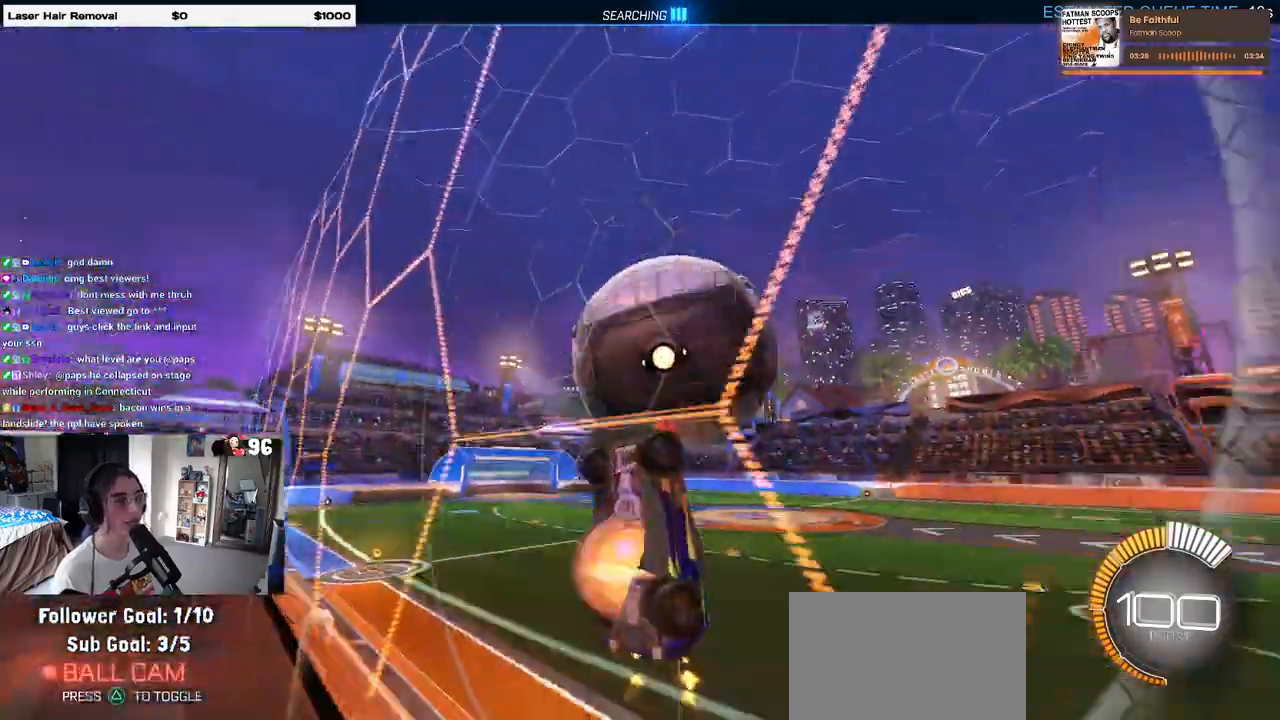
{"buttons": ["L1", "R1"], "left_stick": "right", "right_stick": "center", "events": [[17, "L1", "down"], [167, "CROSS", "up"], [167, "left_stick", "center"], [350, "left_stick", "down-right"], [483, "R1", "down"], [500, "left_stick", "right"]]}
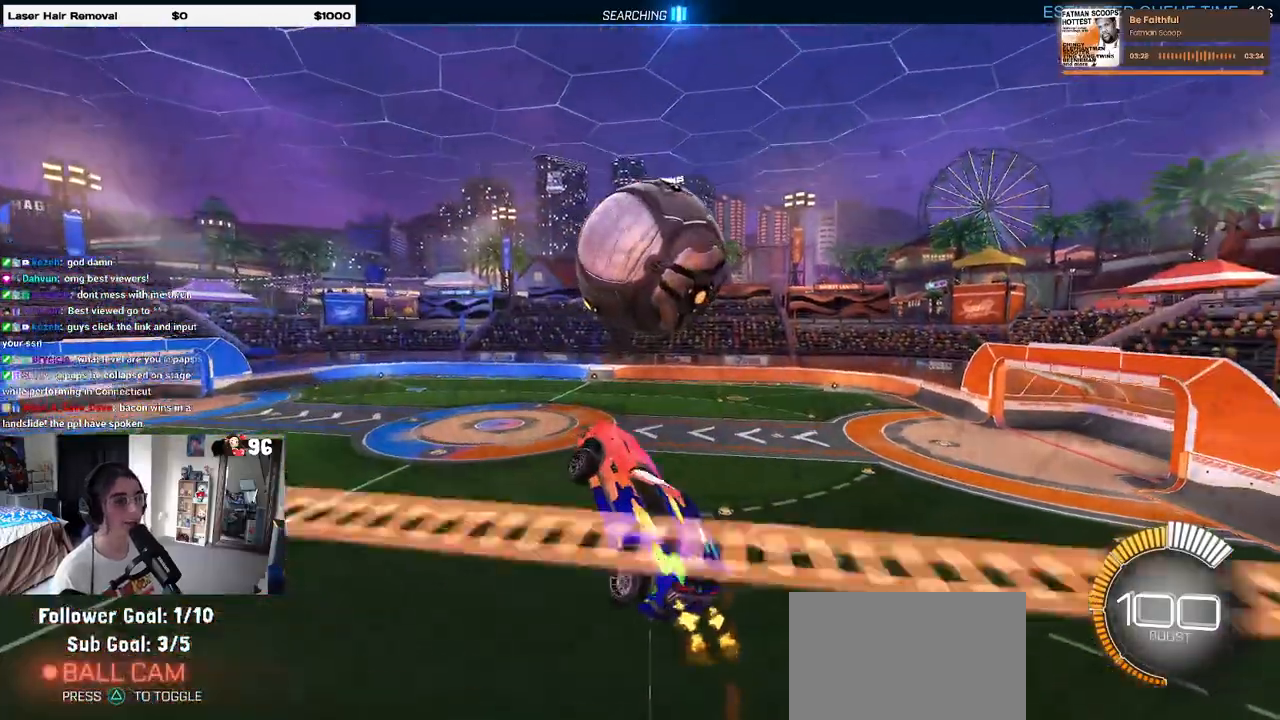
{"buttons": ["L1", "R1"], "left_stick": "down-left", "right_stick": "center", "events": [[100, "left_stick", "up-right"], [167, "R1", "up"], [317, "left_stick", "center"], [350, "R1", "down"], [400, "left_stick", "left"], [467, "left_stick", "down-left"]]}
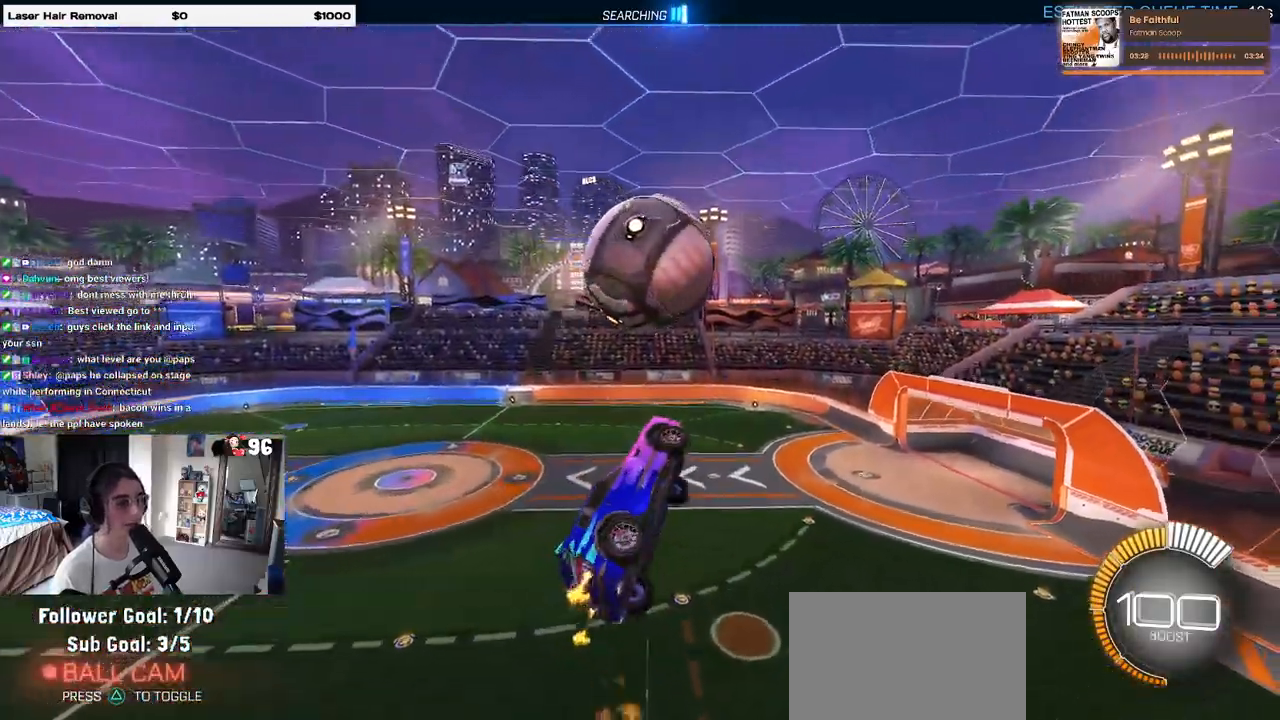
{"buttons": ["R1"], "left_stick": "down-right", "right_stick": "center", "events": [[50, "left_stick", "down"], [150, "L1", "up"], [183, "left_stick", "center"], [283, "left_stick", "down"], [400, "left_stick", "center"], [483, "left_stick", "down-right"]]}
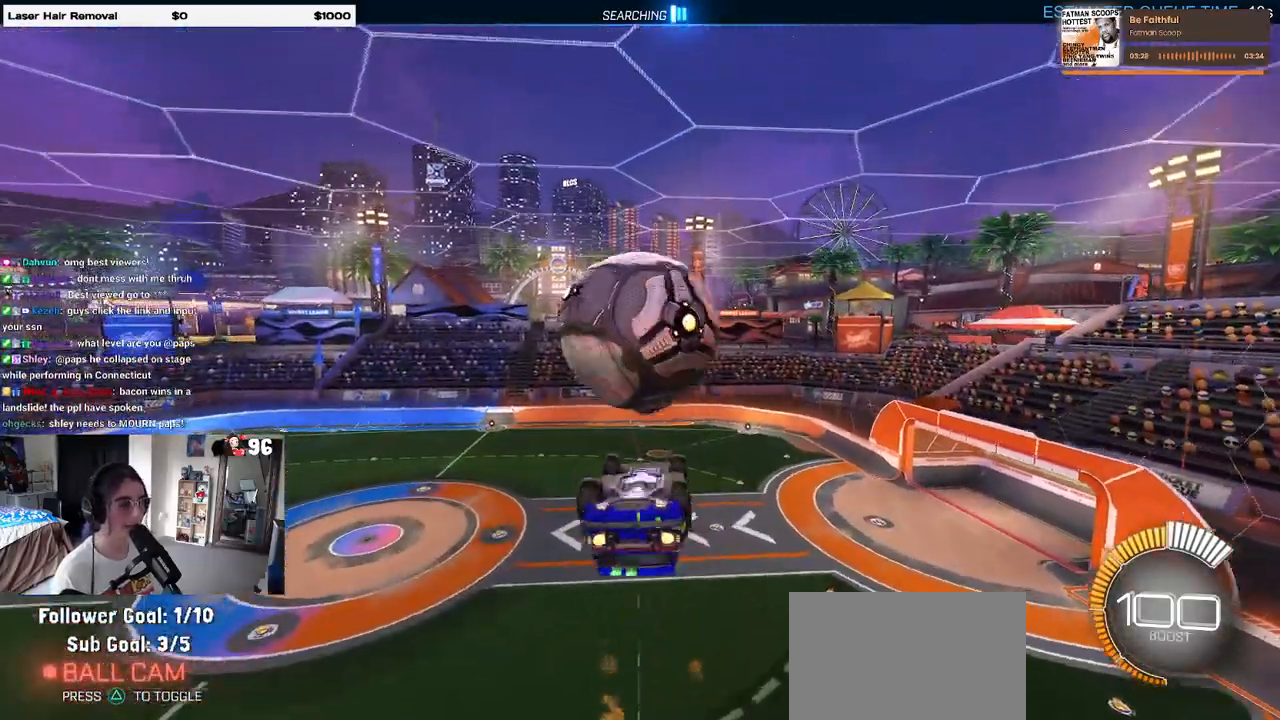
{"buttons": ["L1"], "left_stick": "left", "right_stick": "center", "events": [[100, "R1", "up"], [117, "left_stick", "center"], [217, "left_stick", "left"], [267, "left_stick", "up-left"], [283, "L1", "down"], [483, "left_stick", "left"]]}
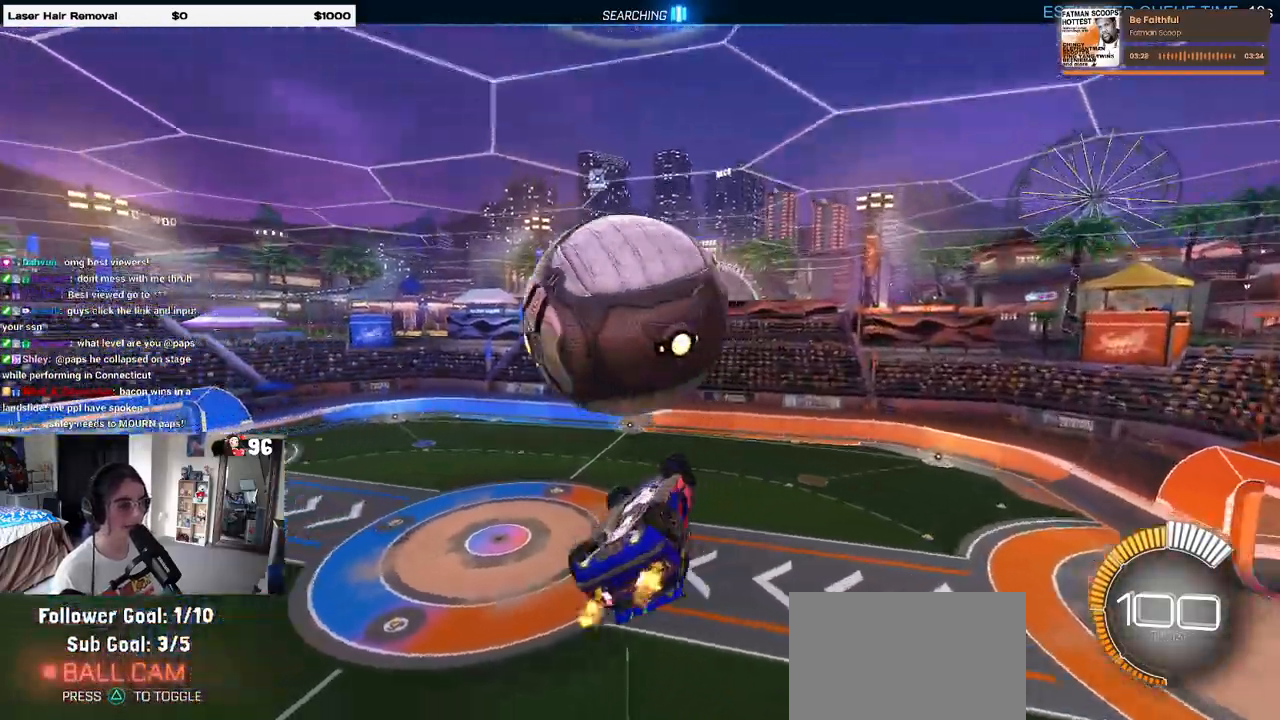
{"buttons": [], "left_stick": "center", "right_stick": "center", "events": [[117, "left_stick", "center"], [217, "left_stick", "right"], [317, "L1", "up"], [317, "left_stick", "center"]]}
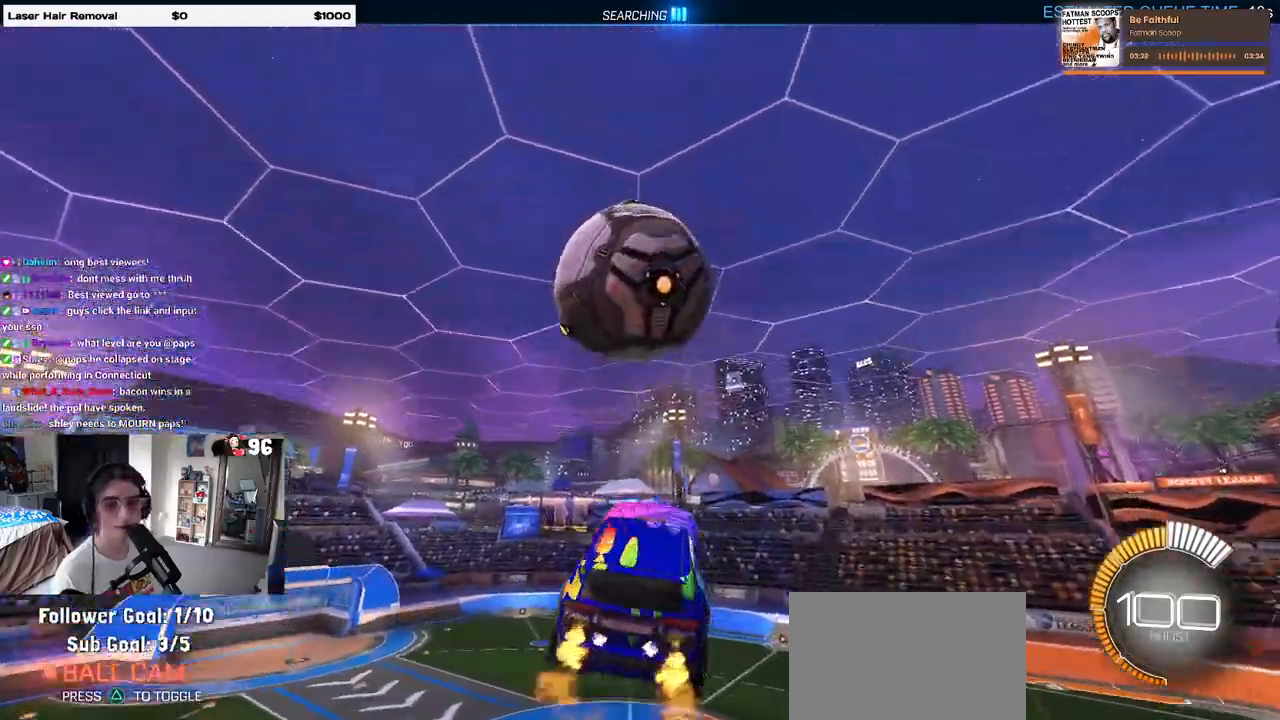
{"buttons": [], "left_stick": "center", "right_stick": "center", "events": [[200, "left_stick", "up"], [267, "CROSS", "down"], [350, "left_stick", "center"], [367, "CROSS", "up"]]}
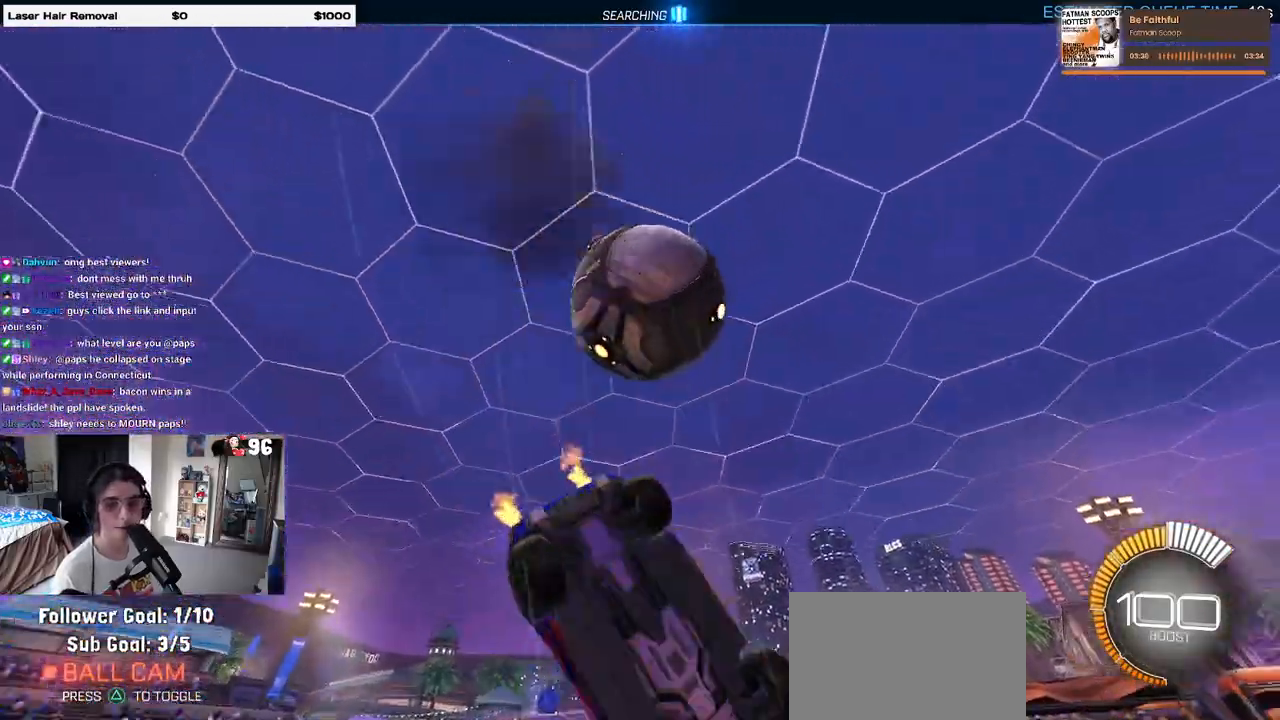
{"buttons": ["L1"], "left_stick": "down-right", "right_stick": "center", "events": [[283, "left_stick", "down-right"], [367, "L1", "down"]]}
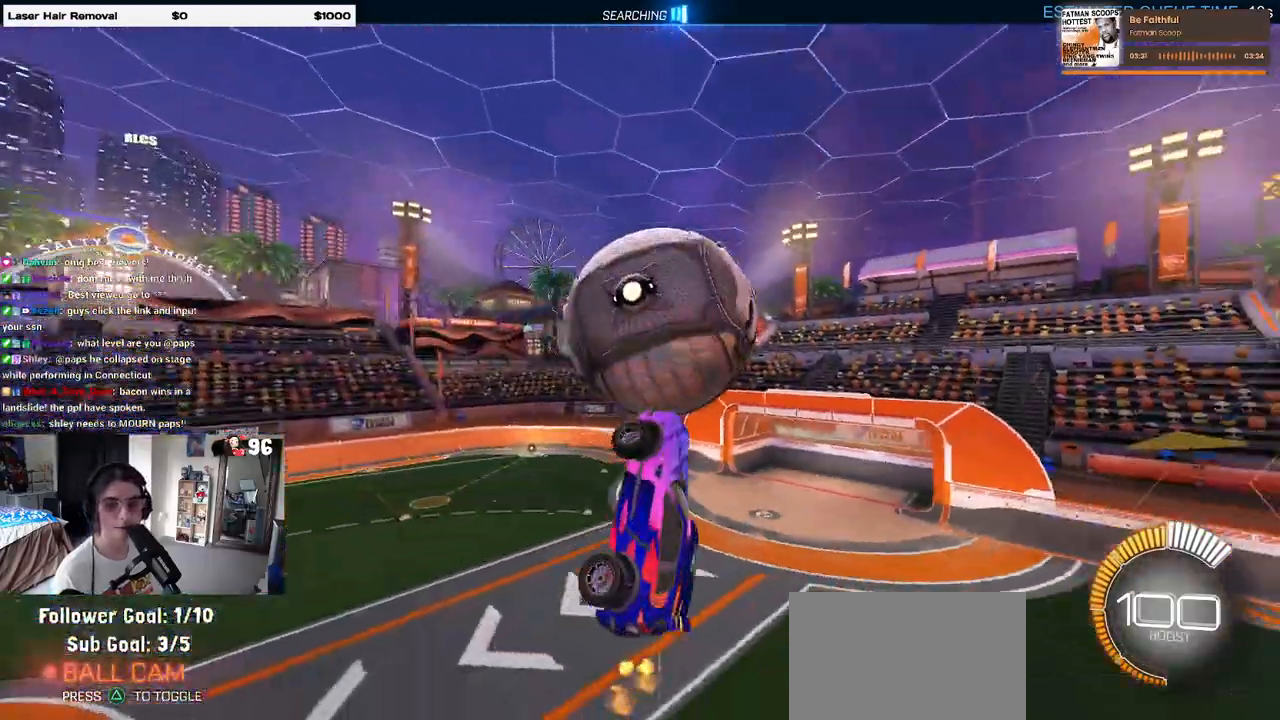
{"buttons": [], "left_stick": "up-left", "right_stick": "center", "events": [[33, "left_stick", "up-right"], [167, "left_stick", "up-left"], [450, "L1", "up"]]}
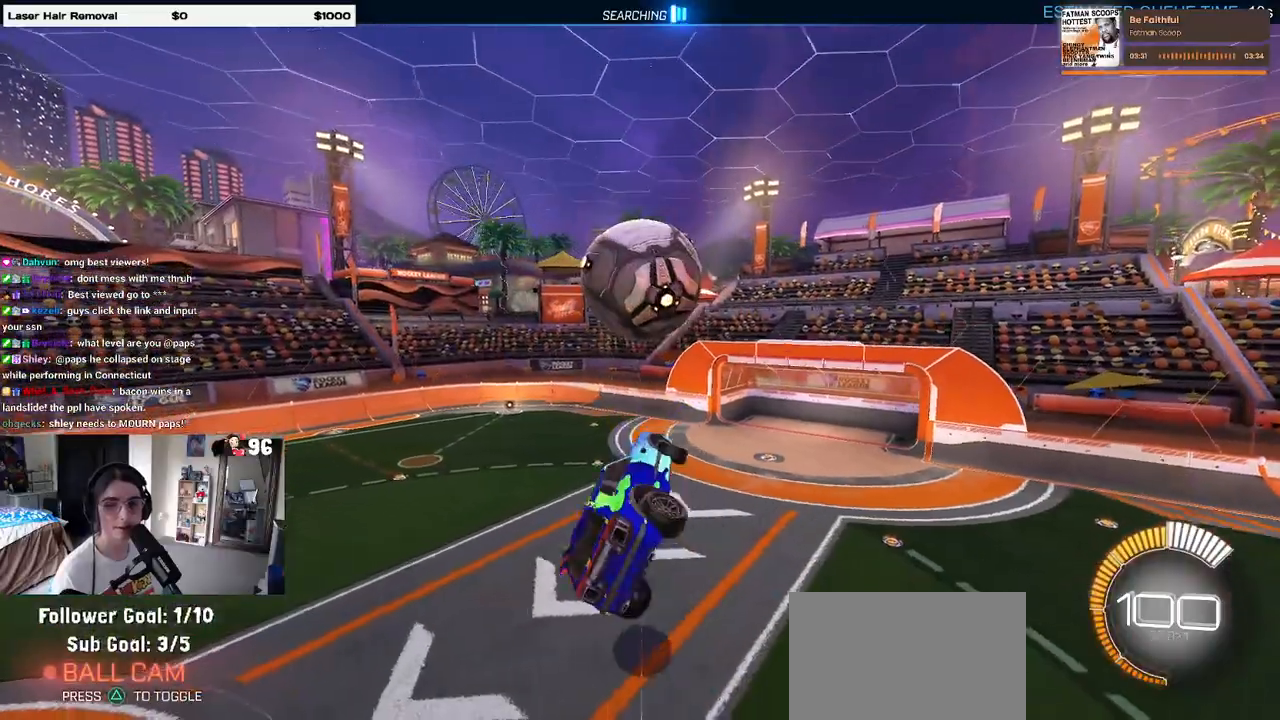
{"buttons": ["SQUARE", "R1"], "left_stick": "center", "right_stick": "center", "events": [[83, "left_stick", "right"], [150, "SQUARE", "down"], [183, "left_stick", "down-right"], [450, "R1", "down"], [483, "left_stick", "center"]]}
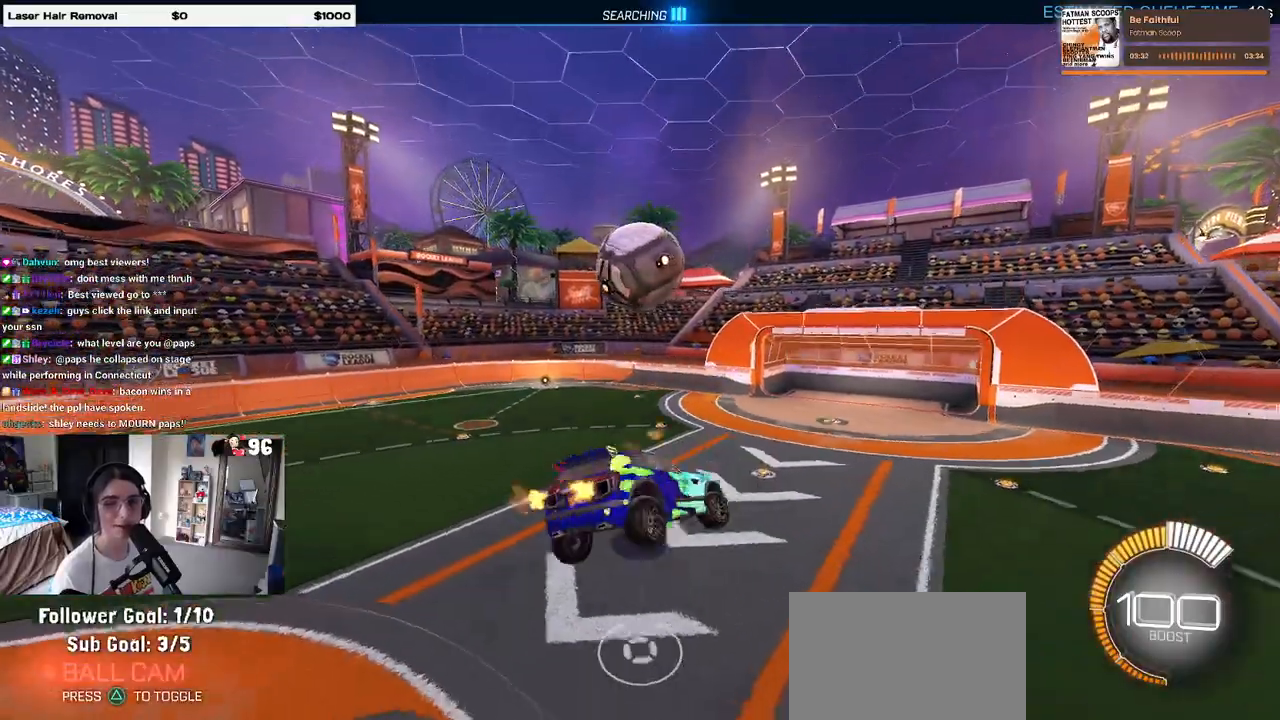
{"buttons": [], "left_stick": "left", "right_stick": "center", "events": [[267, "R1", "up"], [483, "left_stick", "left"], [500, "SQUARE", "up"]]}
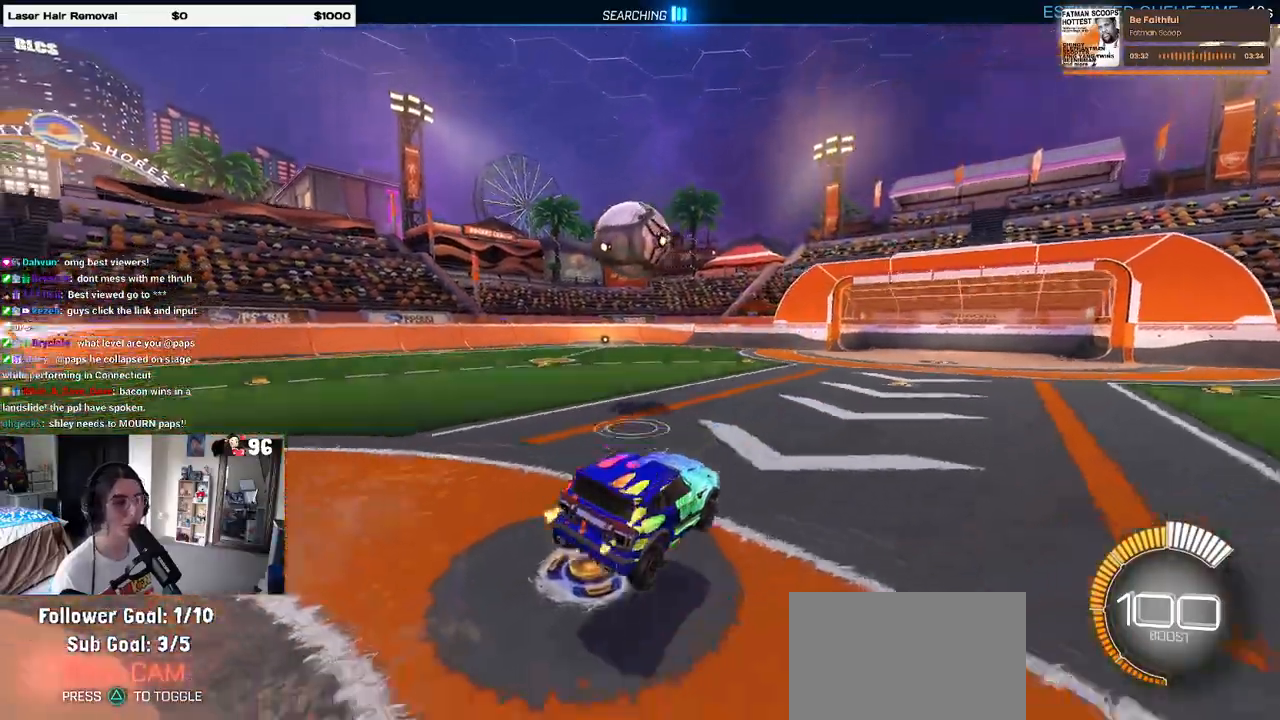
{"buttons": ["R1"], "left_stick": "left", "right_stick": "center", "events": [[250, "R1", "down"]]}
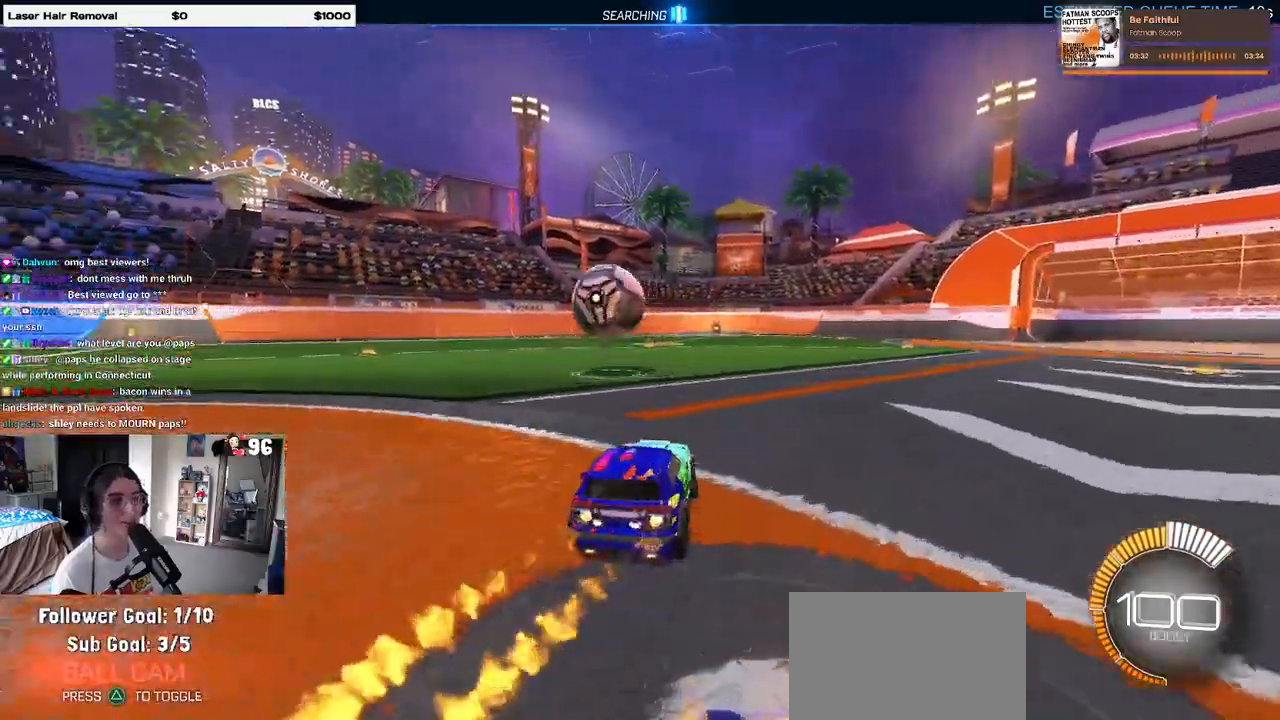
{"buttons": ["CROSS", "R1"], "left_stick": "down-left", "right_stick": "center", "events": [[217, "left_stick", "center"], [450, "CROSS", "down"], [450, "left_stick", "down-left"]]}
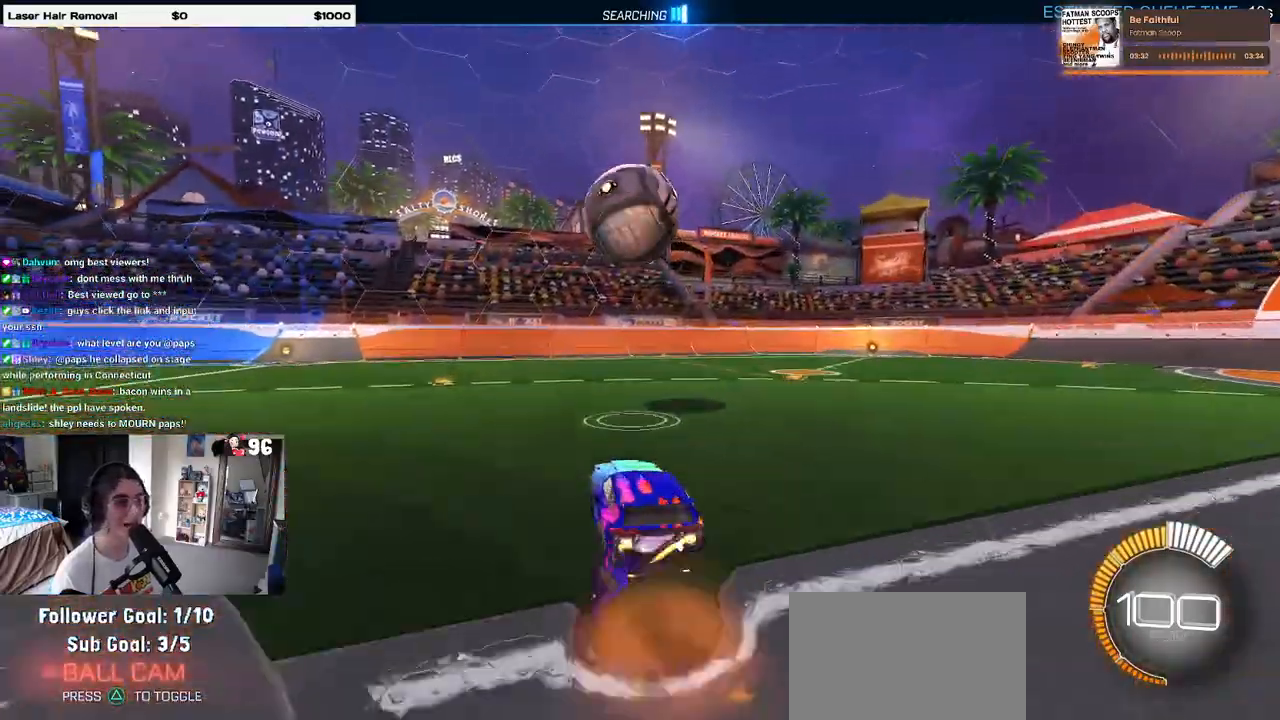
{"buttons": ["L1", "R1"], "left_stick": "center", "right_stick": "center", "events": [[17, "left_stick", "down"], [83, "R1", "up"], [100, "CROSS", "up"], [150, "left_stick", "center"], [167, "CROSS", "down"], [217, "left_stick", "down"], [267, "R1", "down"], [317, "CROSS", "up"], [350, "L1", "down"], [400, "left_stick", "right"], [483, "left_stick", "center"]]}
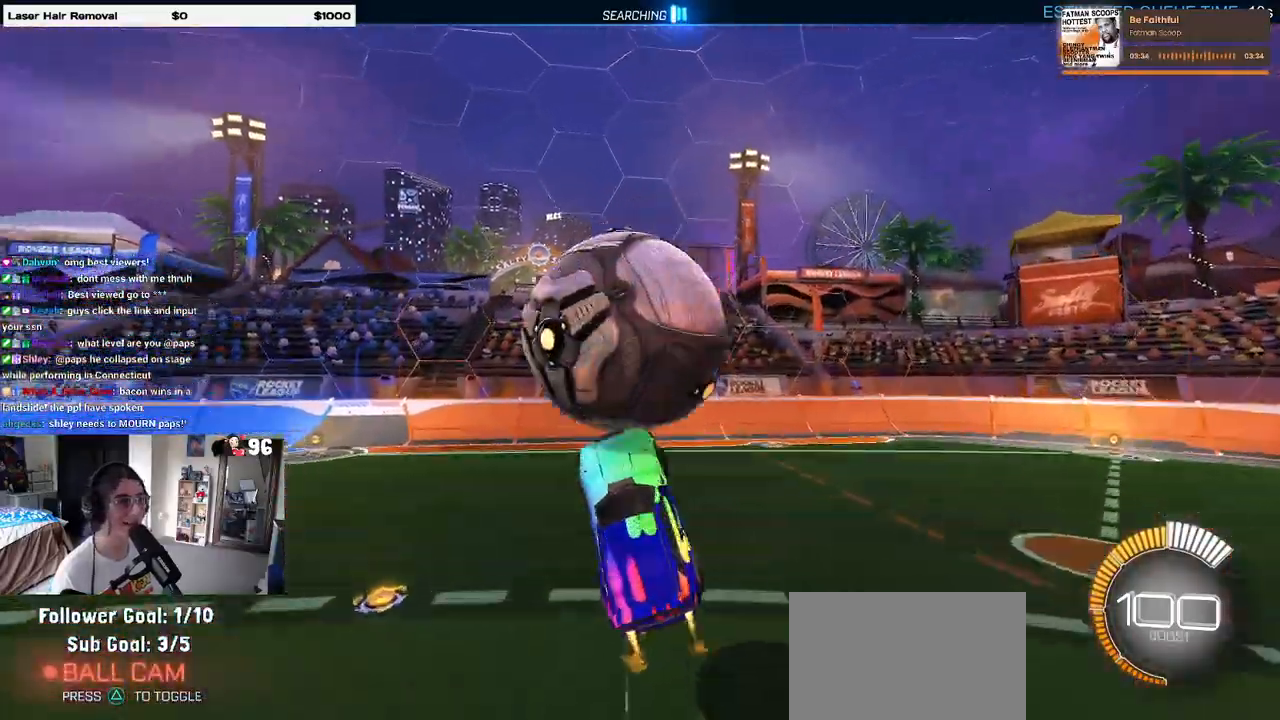
{"buttons": ["L1", "R1"], "left_stick": "right", "right_stick": "center", "events": [[33, "left_stick", "left"], [333, "left_stick", "center"], [383, "left_stick", "right"]]}
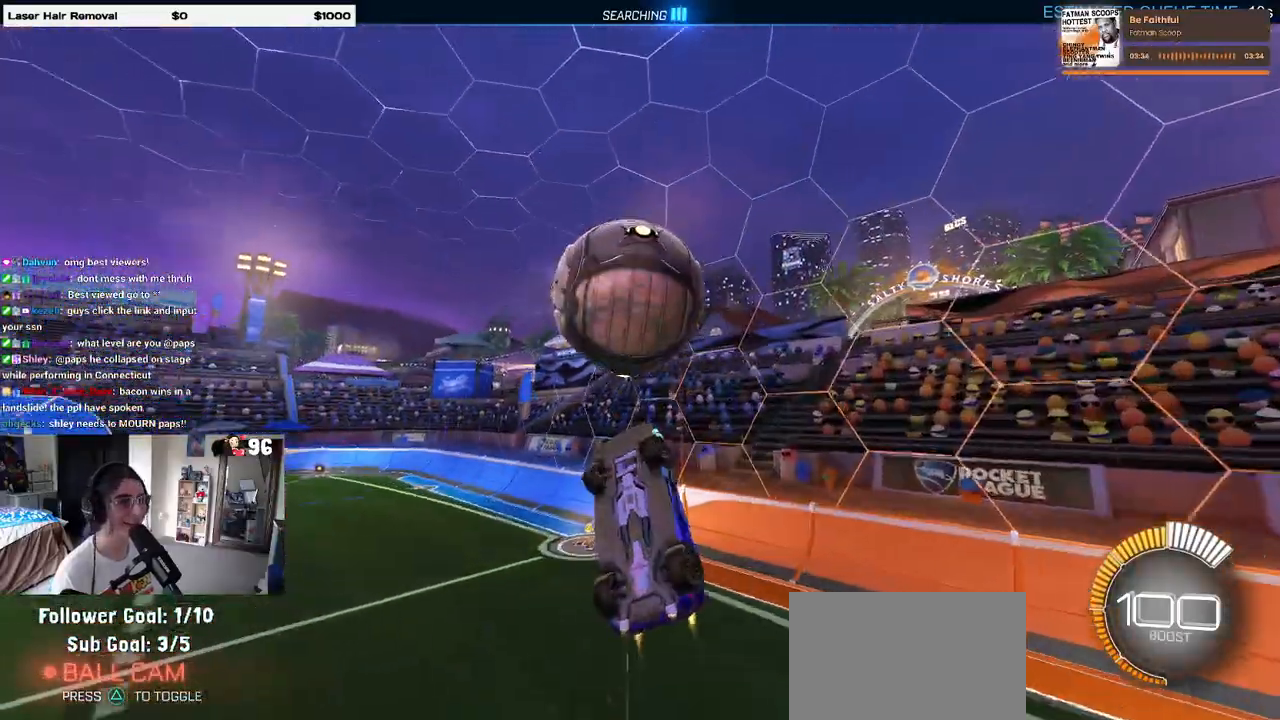
{"buttons": ["L1", "R1"], "left_stick": "center", "right_stick": "center", "events": [[67, "left_stick", "up-right"], [167, "left_stick", "up"], [200, "R1", "up"], [283, "left_stick", "up-left"], [333, "R1", "down"], [450, "left_stick", "center"]]}
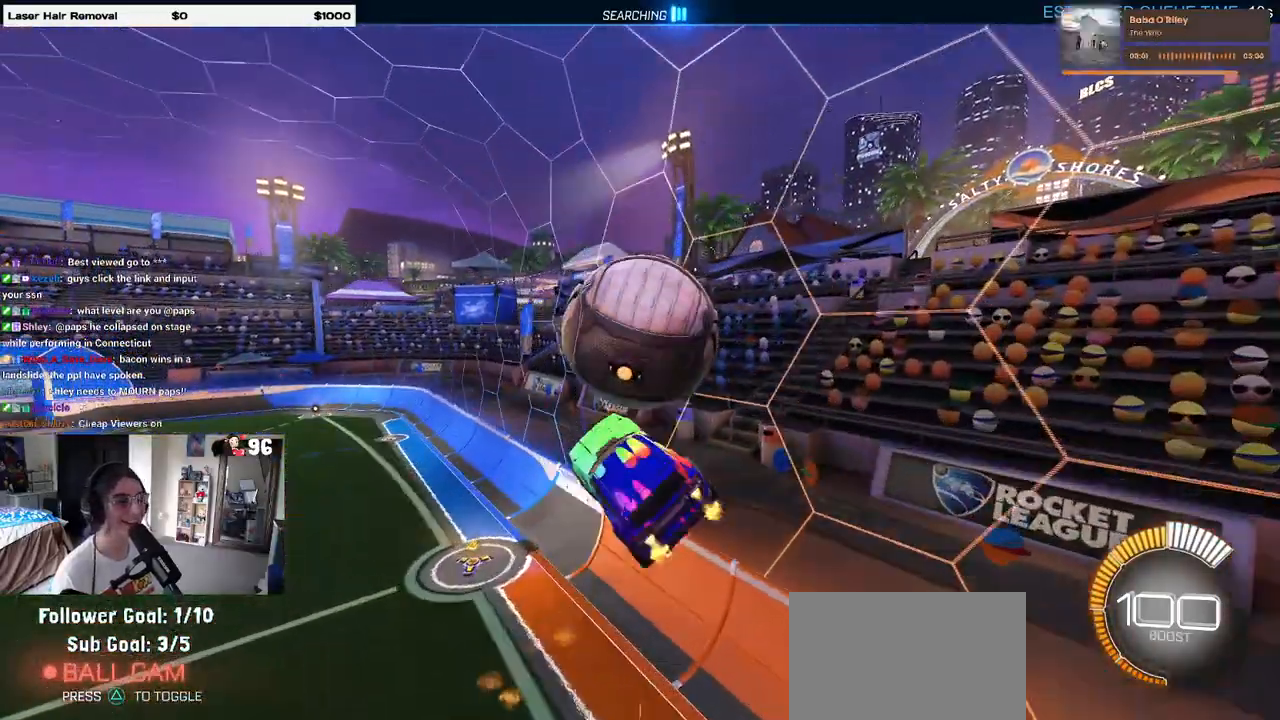
{"buttons": ["R1"], "left_stick": "center", "right_stick": "center", "events": [[17, "L1", "up"], [17, "left_stick", "up-right"], [350, "left_stick", "center"]]}
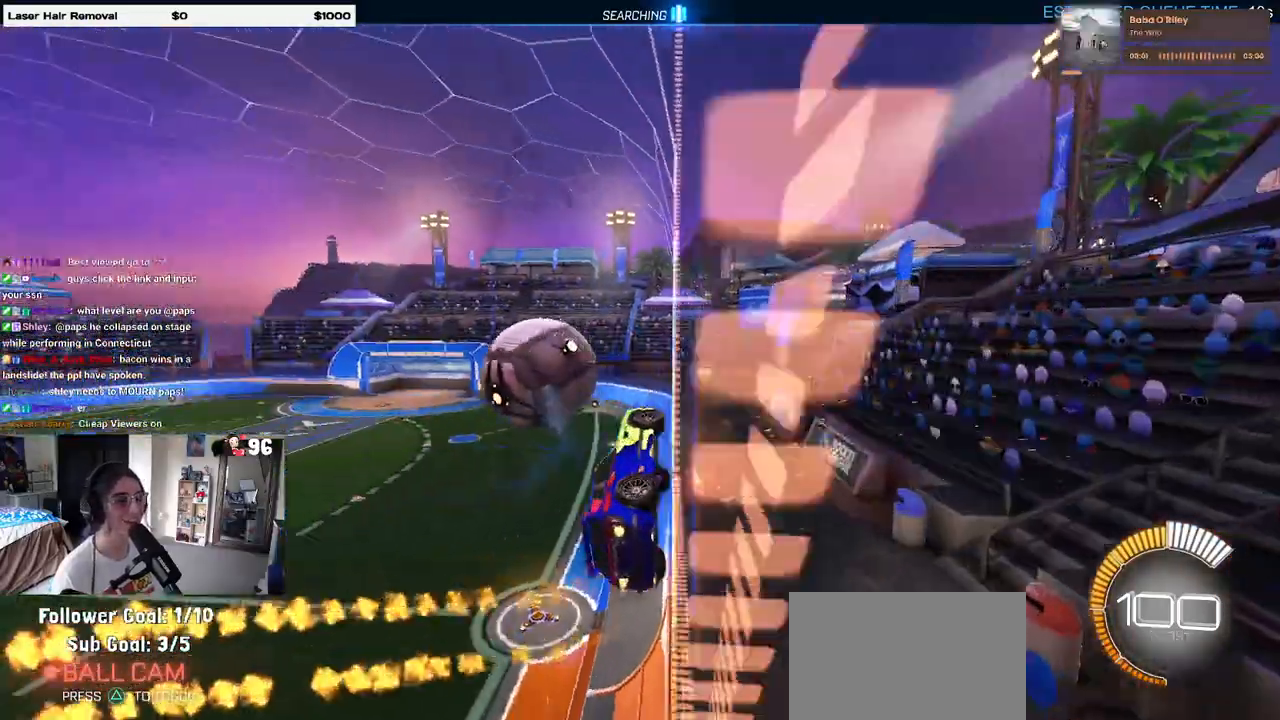
{"buttons": ["R1"], "left_stick": "left", "right_stick": "center", "events": [[133, "left_stick", "left"]]}
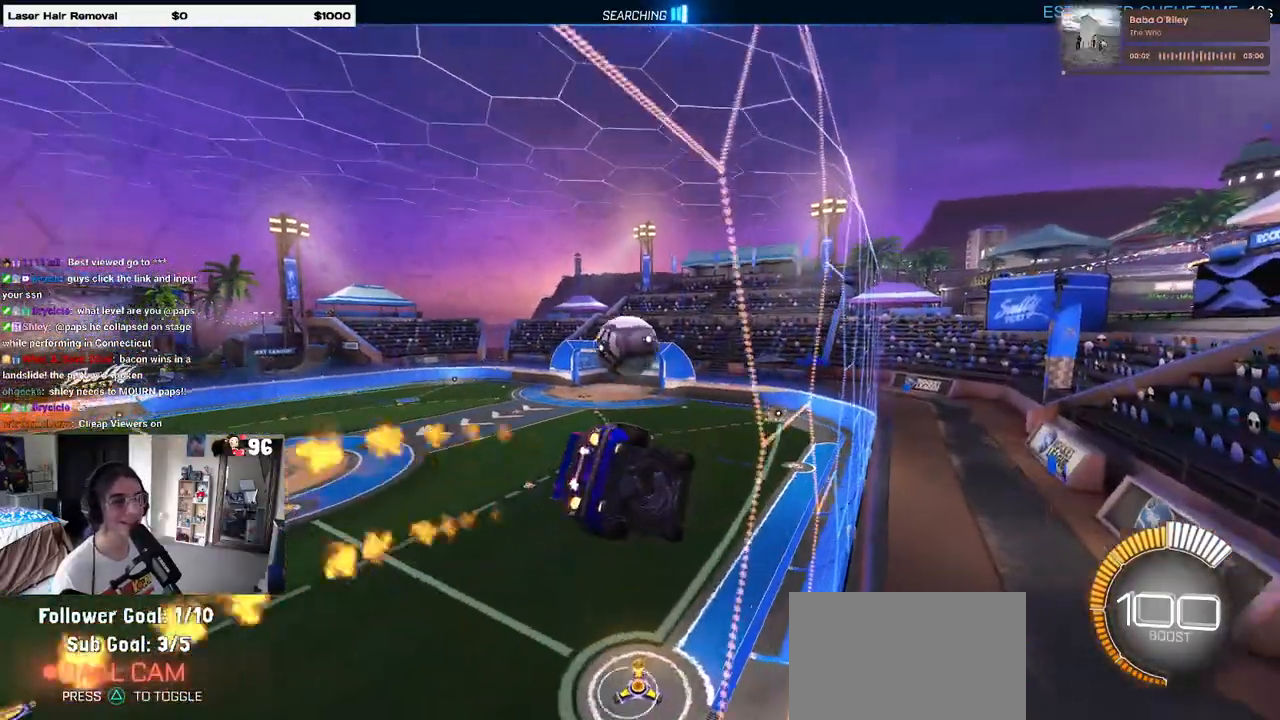
{"buttons": ["R1"], "left_stick": "up-left", "right_stick": "center", "events": [[50, "CROSS", "down"], [50, "L1", "down"], [67, "left_stick", "down-right"], [200, "left_stick", "center"], [217, "CROSS", "up"], [267, "left_stick", "left"], [300, "L1", "up"], [400, "left_stick", "up-left"]]}
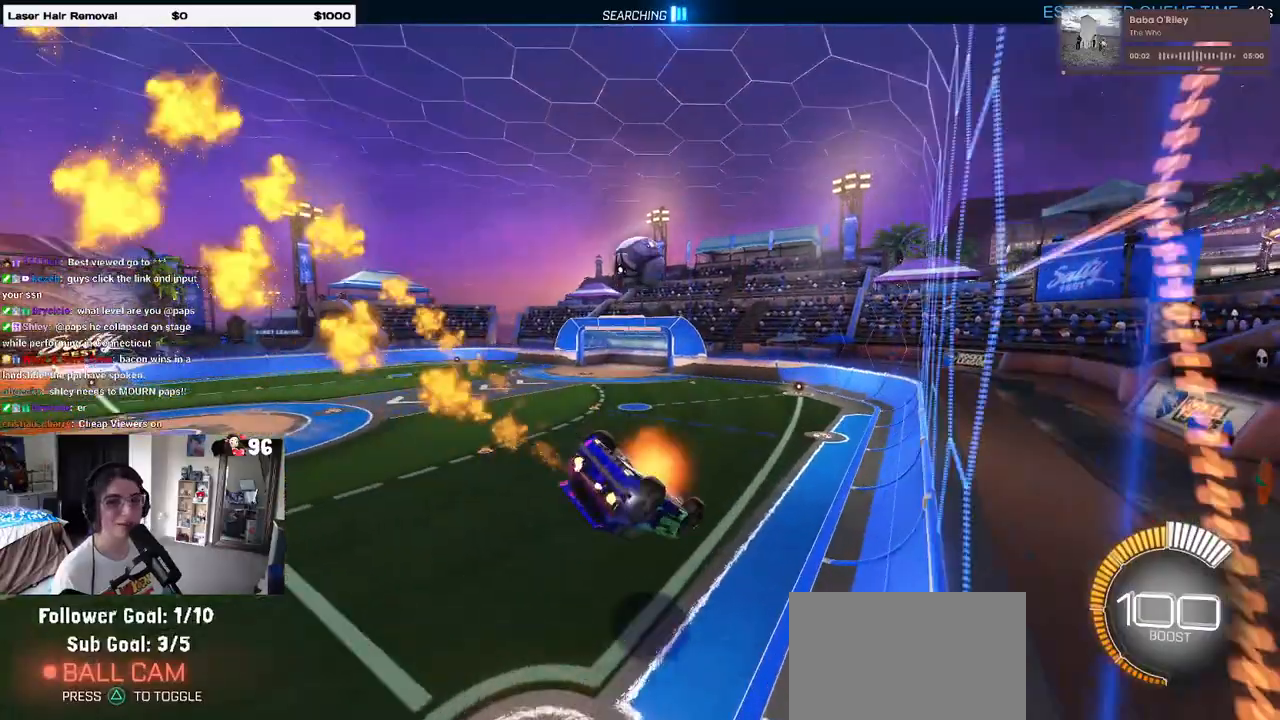
{"buttons": ["L1", "R1"], "left_stick": "down-right", "right_stick": "center", "events": [[17, "CROSS", "down"], [117, "CROSS", "up"], [117, "left_stick", "down"], [283, "left_stick", "center"], [350, "R1", "up"], [383, "left_stick", "down-right"], [433, "L1", "down"], [500, "R1", "down"]]}
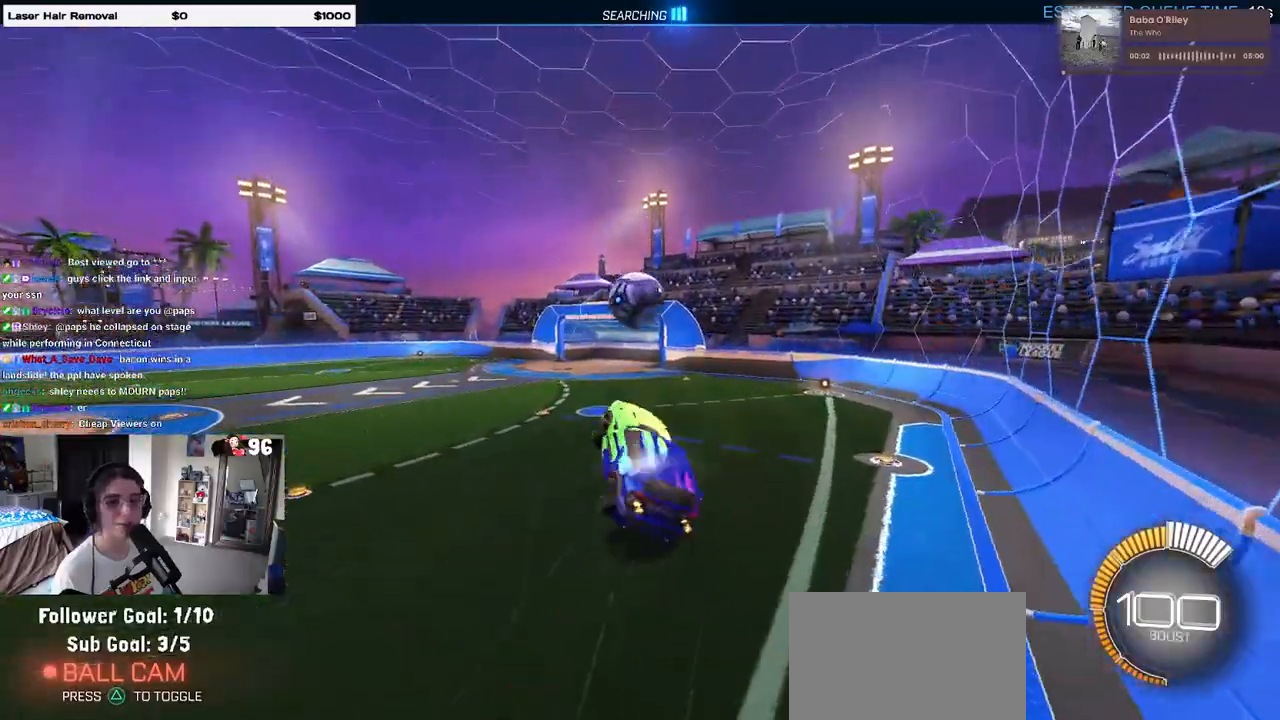
{"buttons": ["L1", "R1"], "left_stick": "right", "right_stick": "center", "events": [[400, "left_stick", "right"]]}
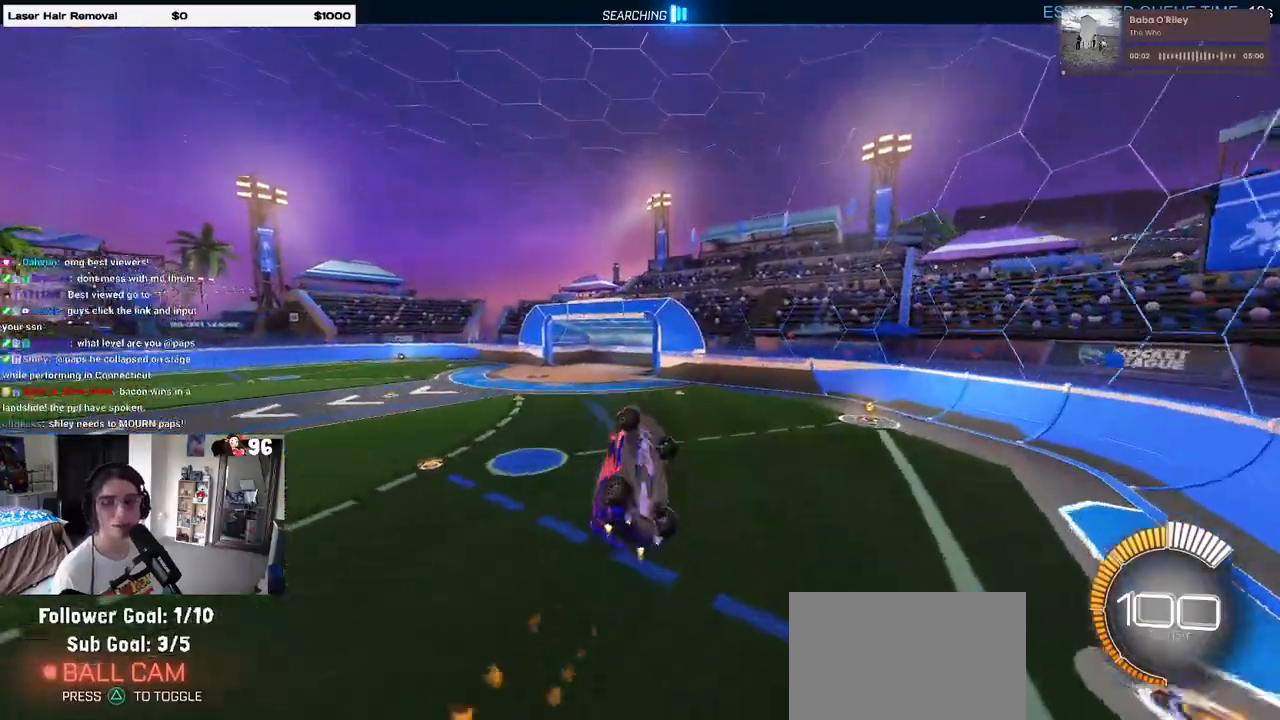
{"buttons": ["L1", "R1"], "left_stick": "up-right", "right_stick": "center", "events": [[67, "left_stick", "center"], [267, "left_stick", "right"], [400, "left_stick", "up-right"]]}
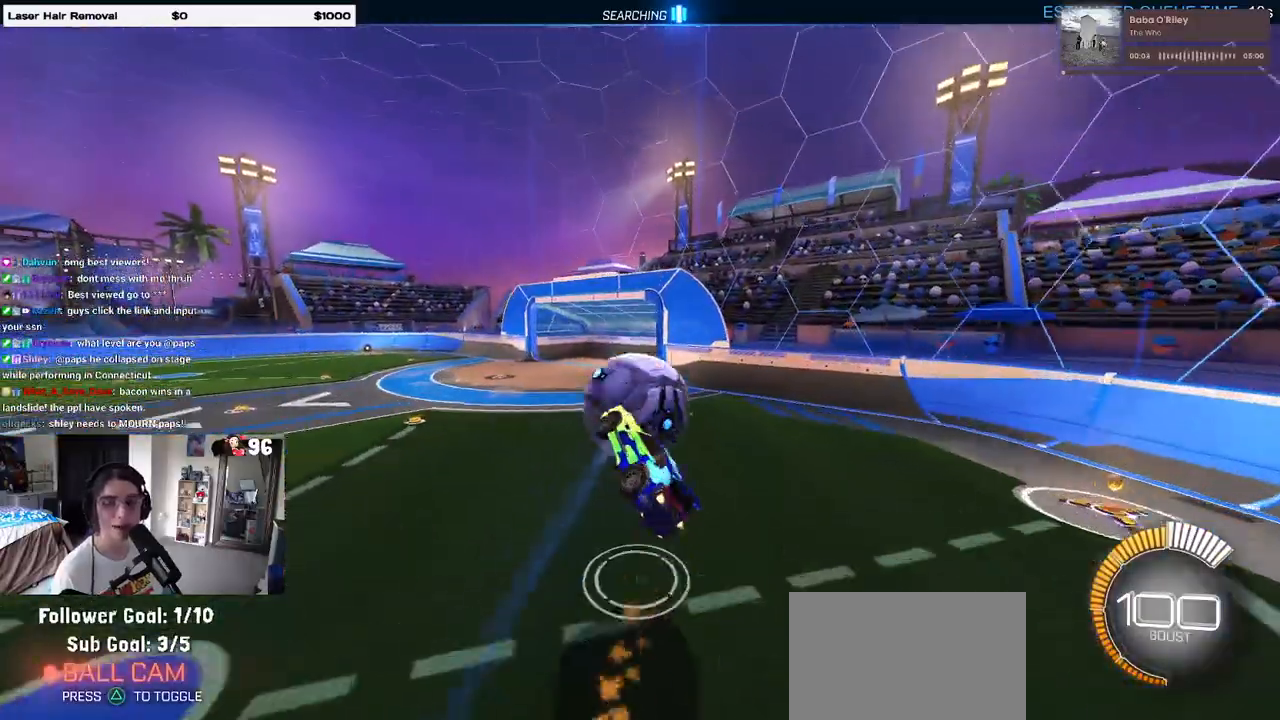
{"buttons": [], "left_stick": "right", "right_stick": "center", "events": [[183, "left_stick", "right"], [233, "R1", "up"], [267, "L1", "up"], [350, "left_stick", "center"], [500, "left_stick", "right"]]}
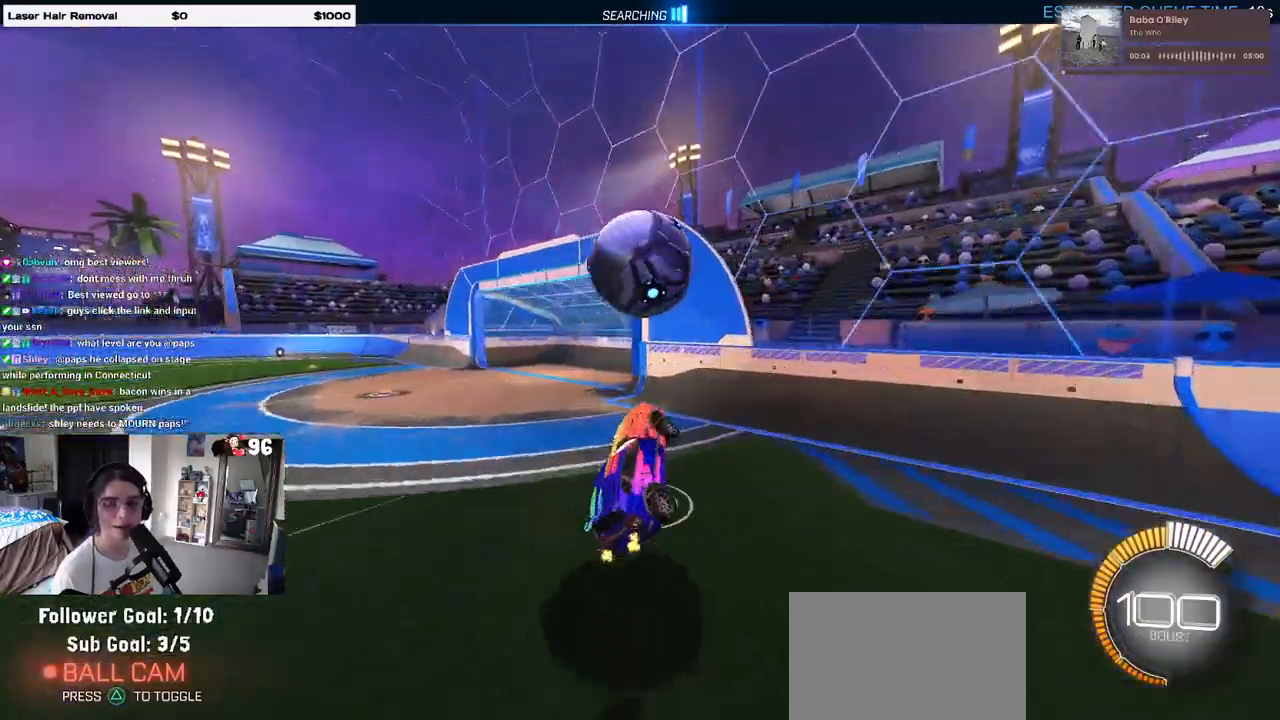
{"buttons": [], "left_stick": "up-left", "right_stick": "center", "events": [[33, "SQUARE", "down"], [167, "SQUARE", "up"], [200, "left_stick", "up-left"]]}